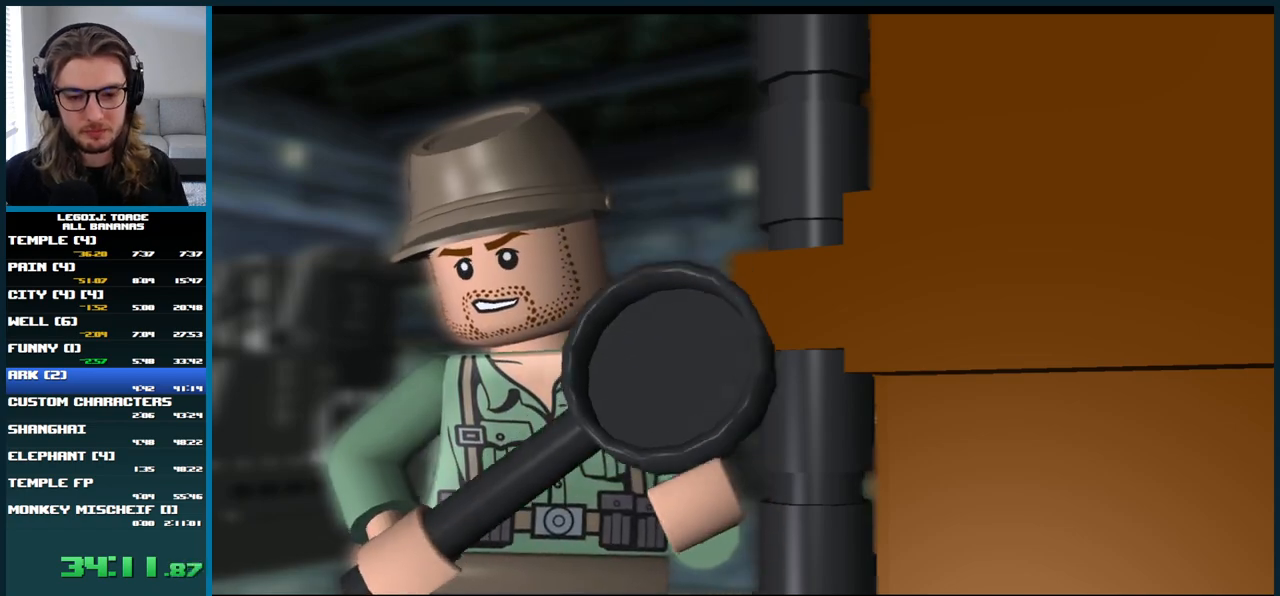
Gameplay with a controller (Xbox layout); each line is a JSON object with the inputs held at the frame after it. "events" lists button and stick changes between this image and that frame as [ms after this image, input, new state], when the widget could be followed in between. Not read: L3 R3.
{"buttons": ["L1"], "left_stick": "up", "right_stick": "center", "events": [[183, "left_stick", "up"], [200, "L1", "down"]]}
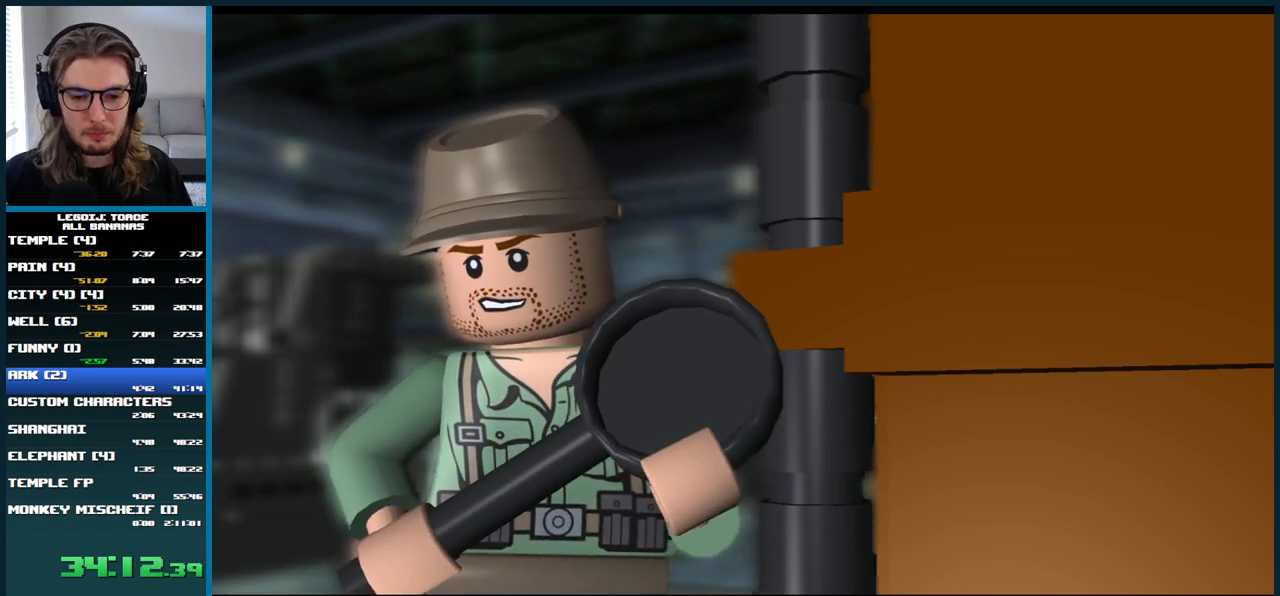
{"buttons": ["L1"], "left_stick": "up", "right_stick": "center", "events": []}
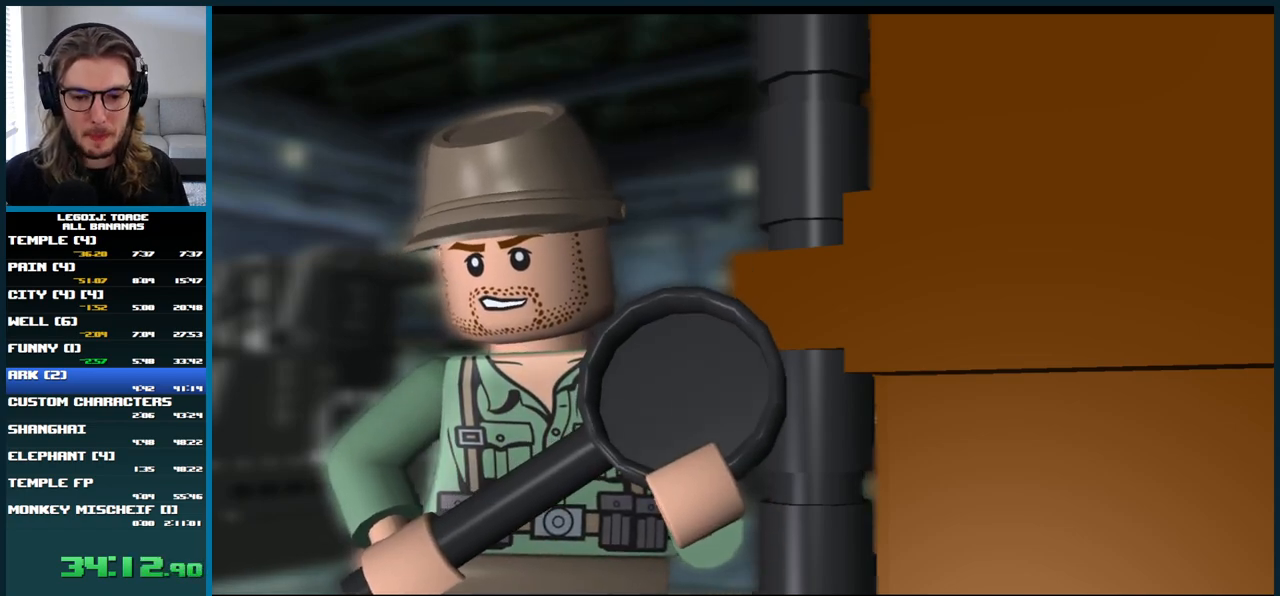
{"buttons": ["L1"], "left_stick": "up", "right_stick": "center", "events": []}
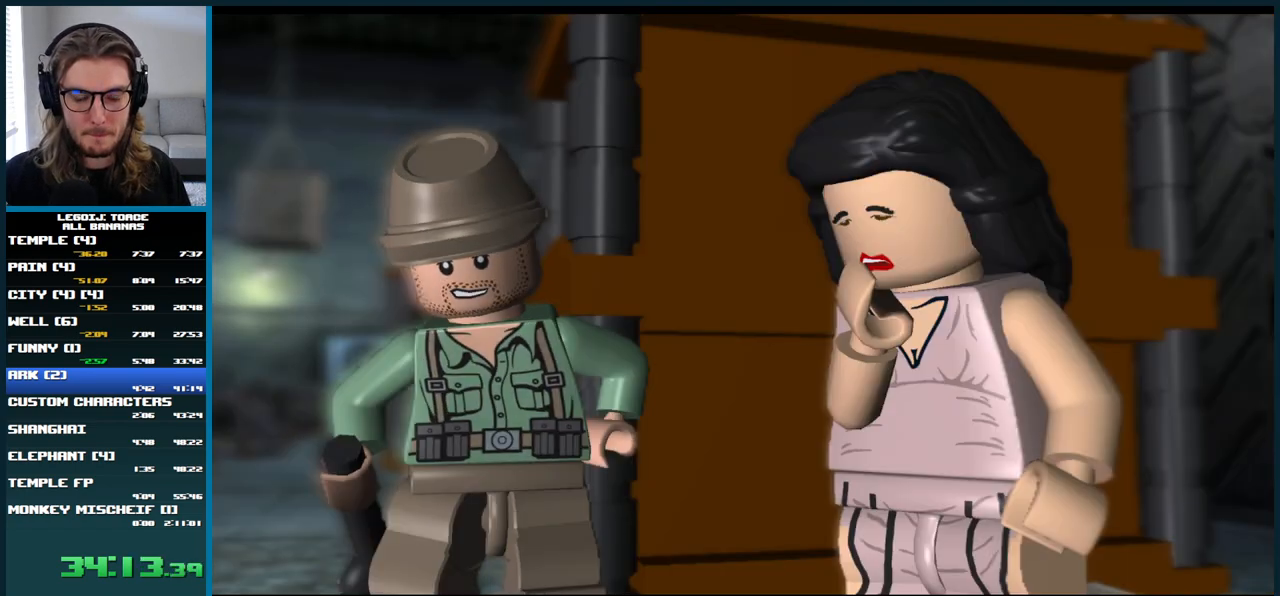
{"buttons": ["L1"], "left_stick": "up", "right_stick": "center", "events": []}
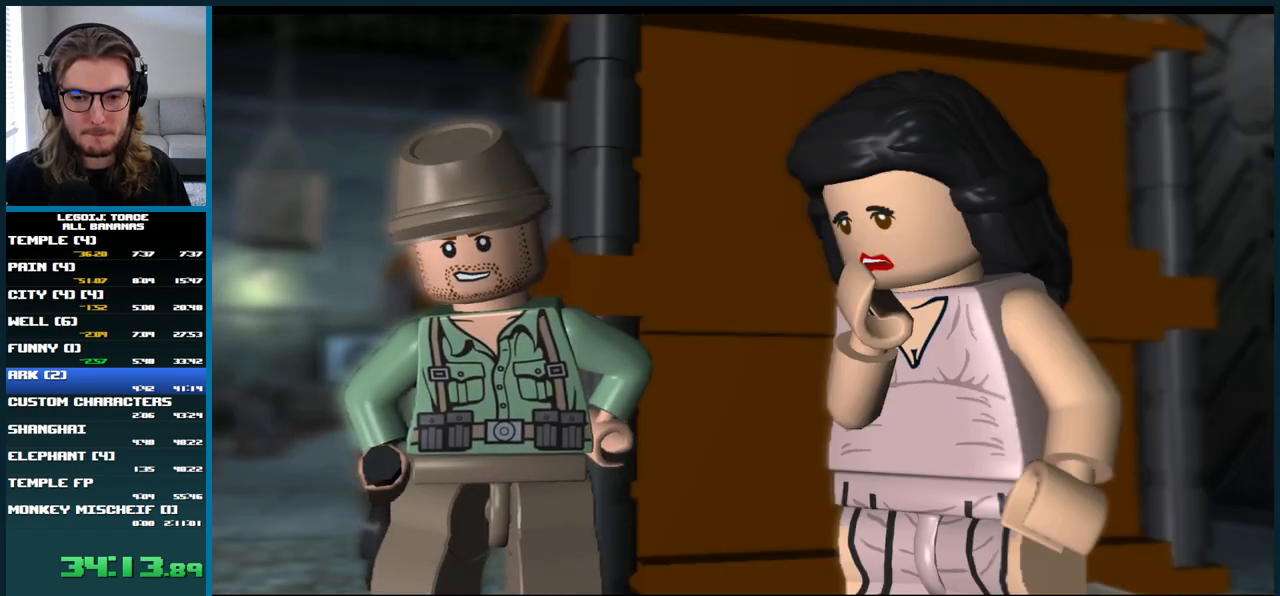
{"buttons": ["L1"], "left_stick": "up", "right_stick": "center", "events": []}
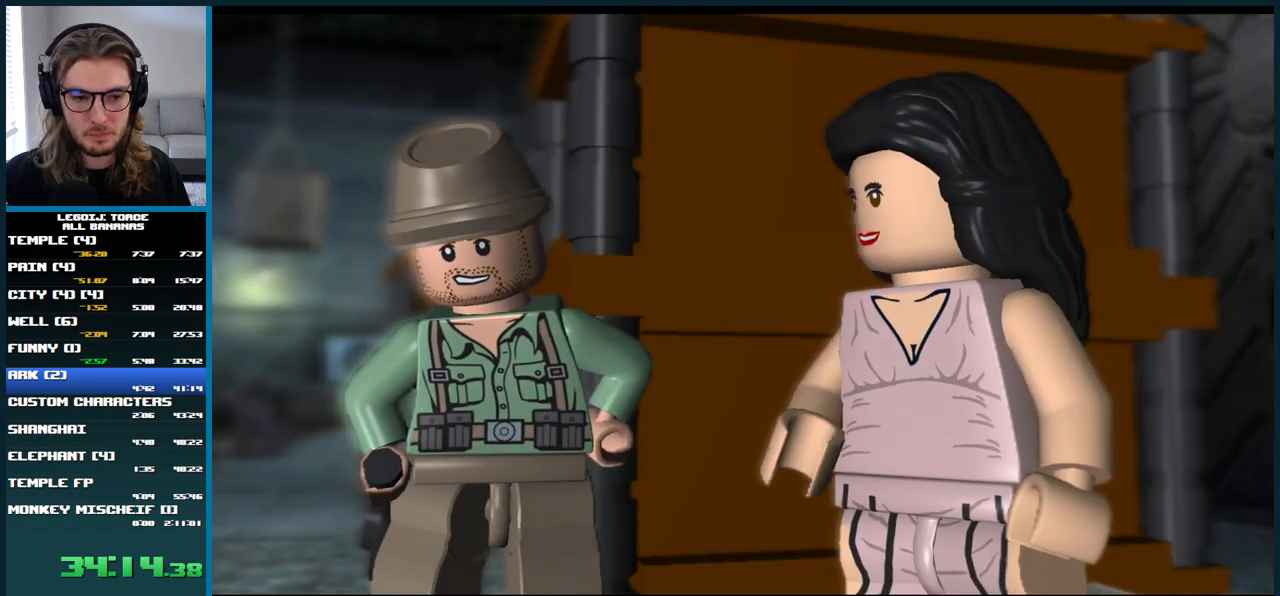
{"buttons": ["L1"], "left_stick": "up", "right_stick": "center", "events": []}
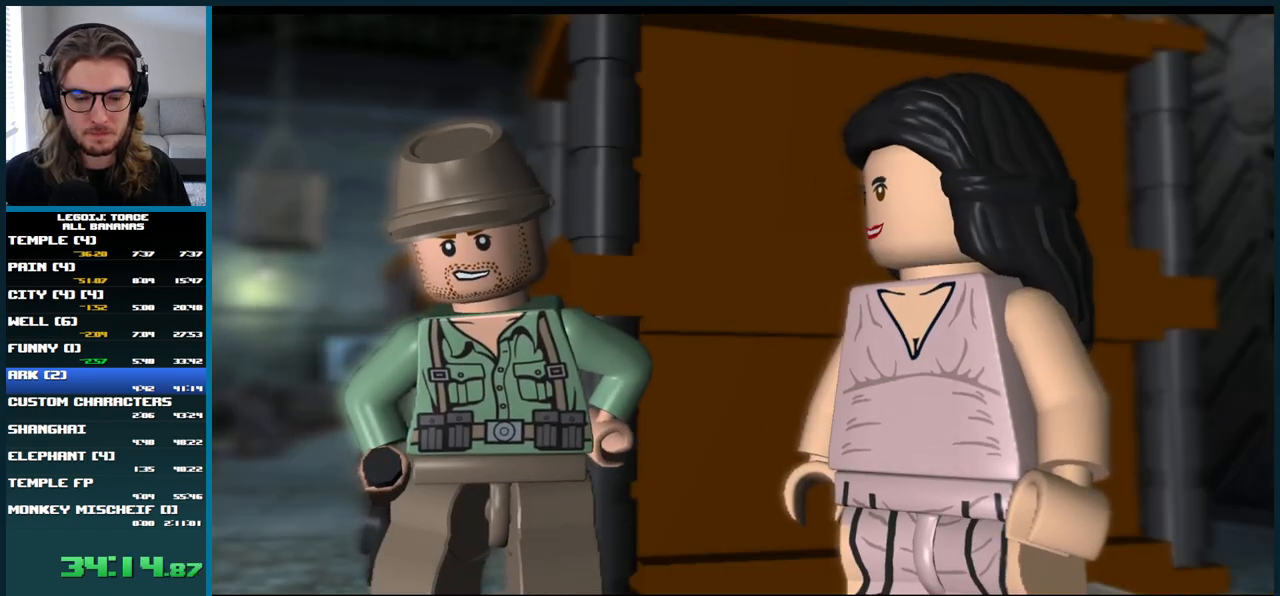
{"buttons": ["L1"], "left_stick": "up", "right_stick": "center", "events": []}
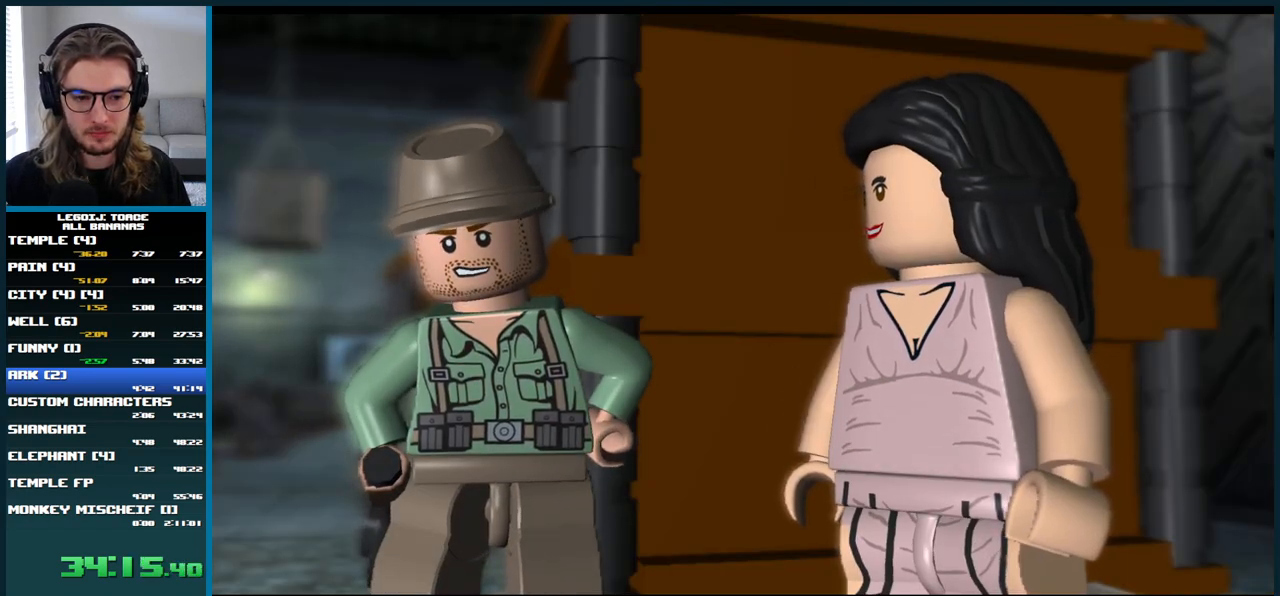
{"buttons": ["L1"], "left_stick": "up", "right_stick": "center", "events": []}
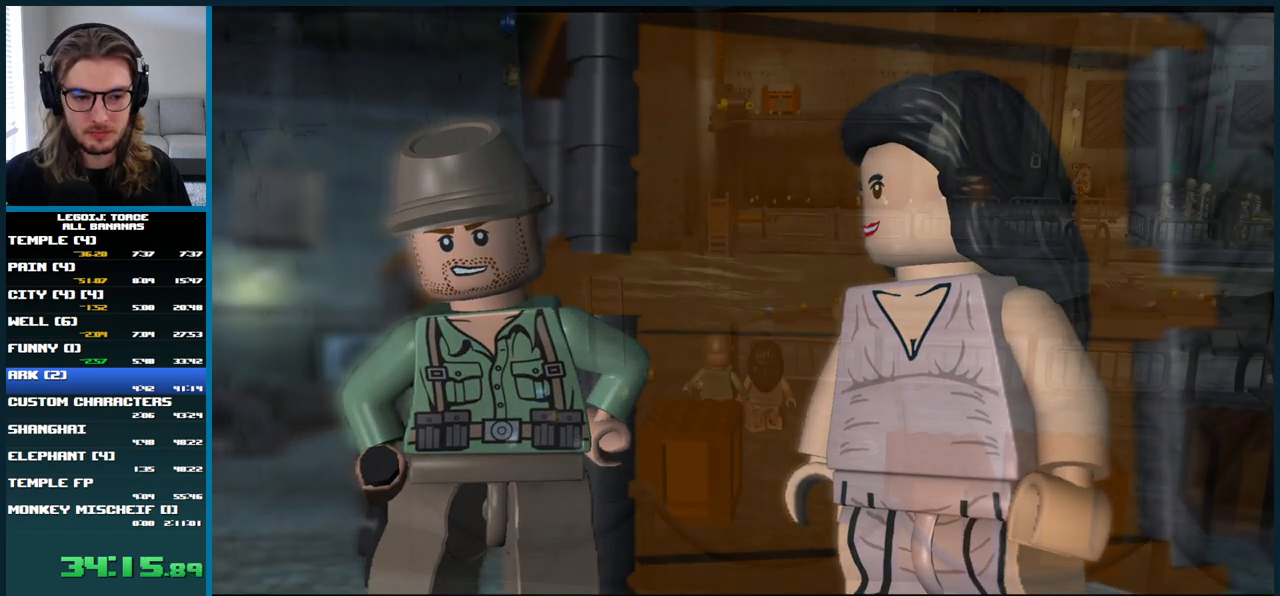
{"buttons": [], "left_stick": "right", "right_stick": "center", "events": [[400, "L1", "up"], [467, "left_stick", "right"]]}
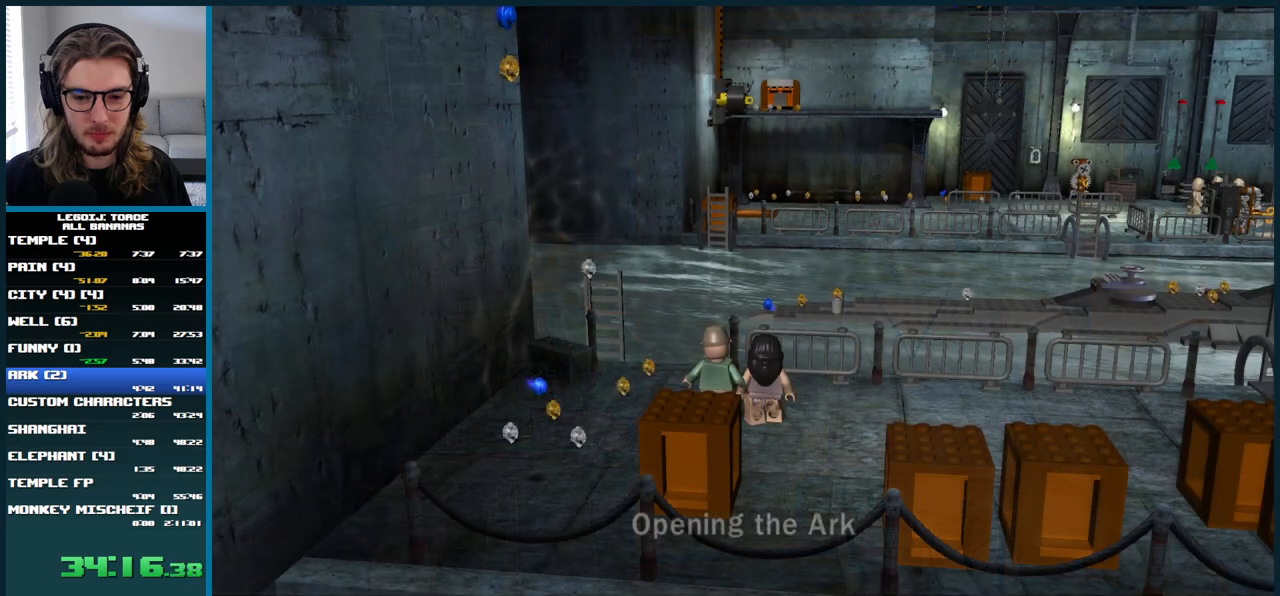
{"buttons": ["A"], "left_stick": "down-right", "right_stick": "center", "events": [[133, "left_stick", "down-right"], [283, "A", "down"]]}
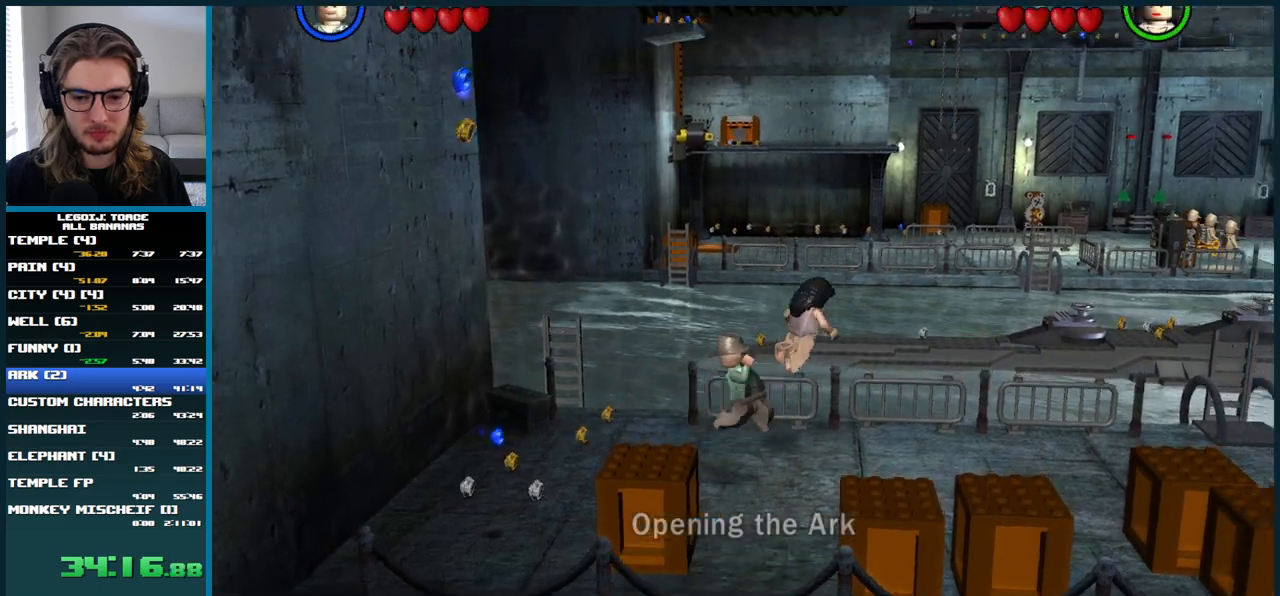
{"buttons": [], "left_stick": "right", "right_stick": "center", "events": [[167, "A", "up"], [417, "left_stick", "right"]]}
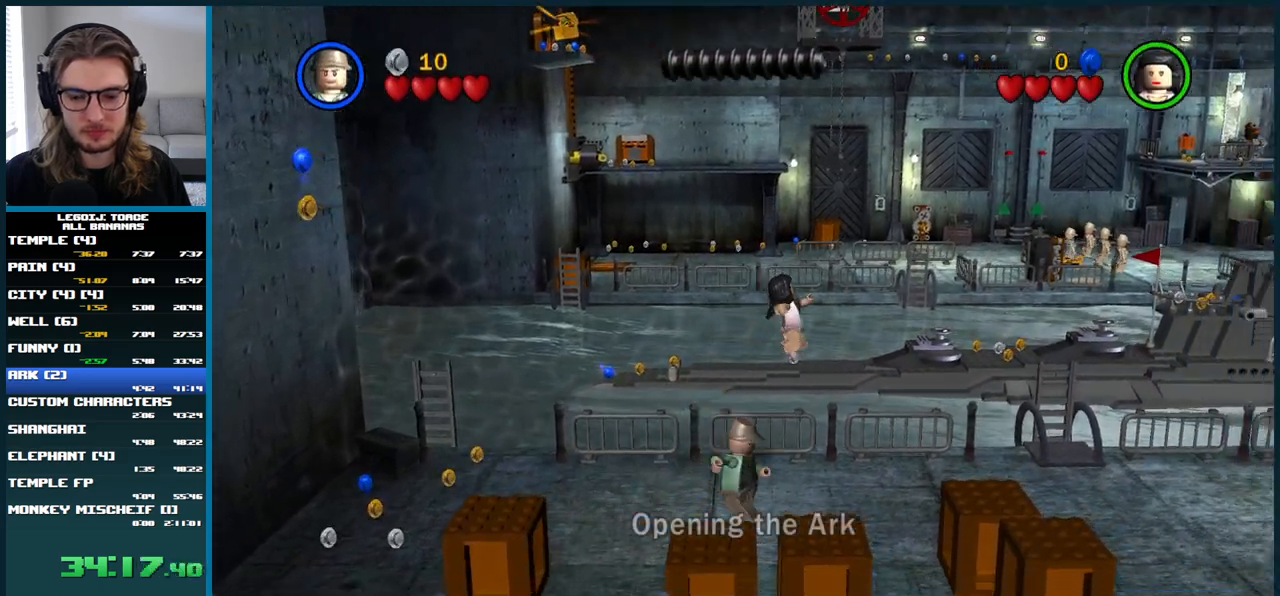
{"buttons": ["A"], "left_stick": "right", "right_stick": "center", "events": [[67, "A", "down"]]}
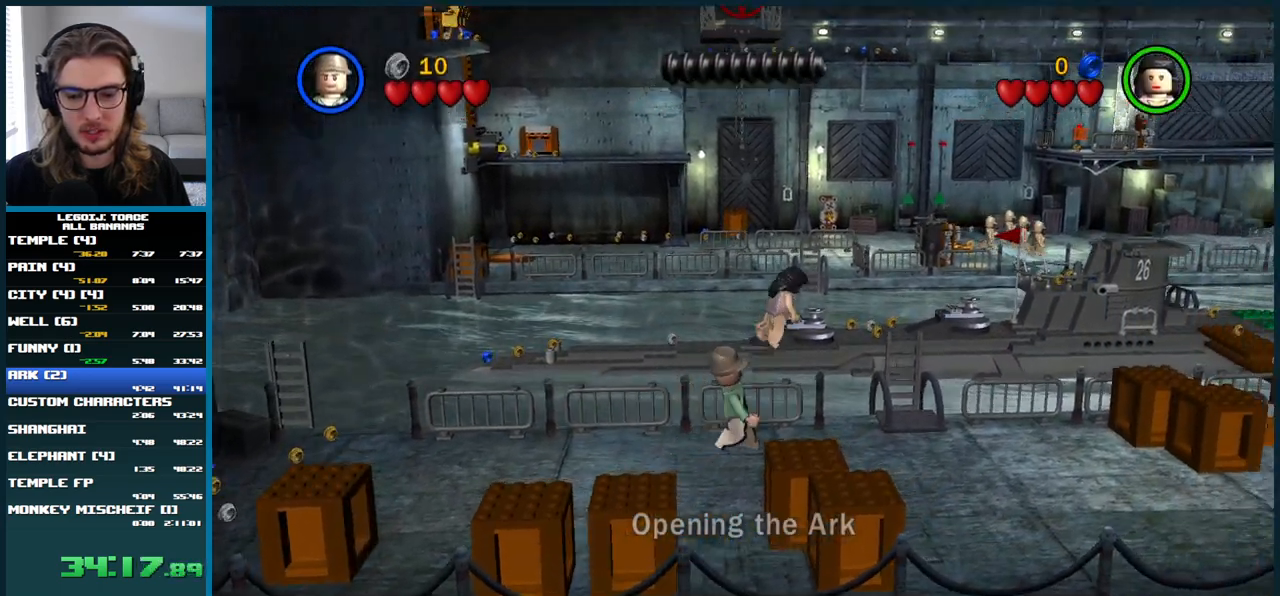
{"buttons": ["A"], "left_stick": "right", "right_stick": "center", "events": [[100, "A", "up"], [400, "A", "down"]]}
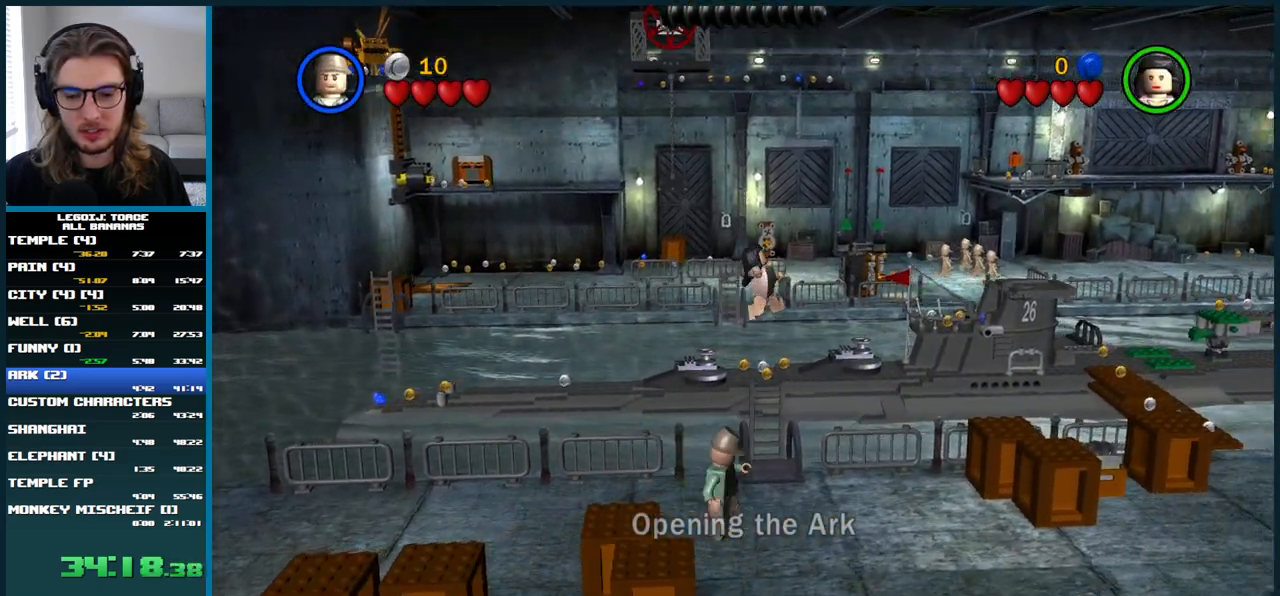
{"buttons": [], "left_stick": "right", "right_stick": "center", "events": [[367, "A", "up"]]}
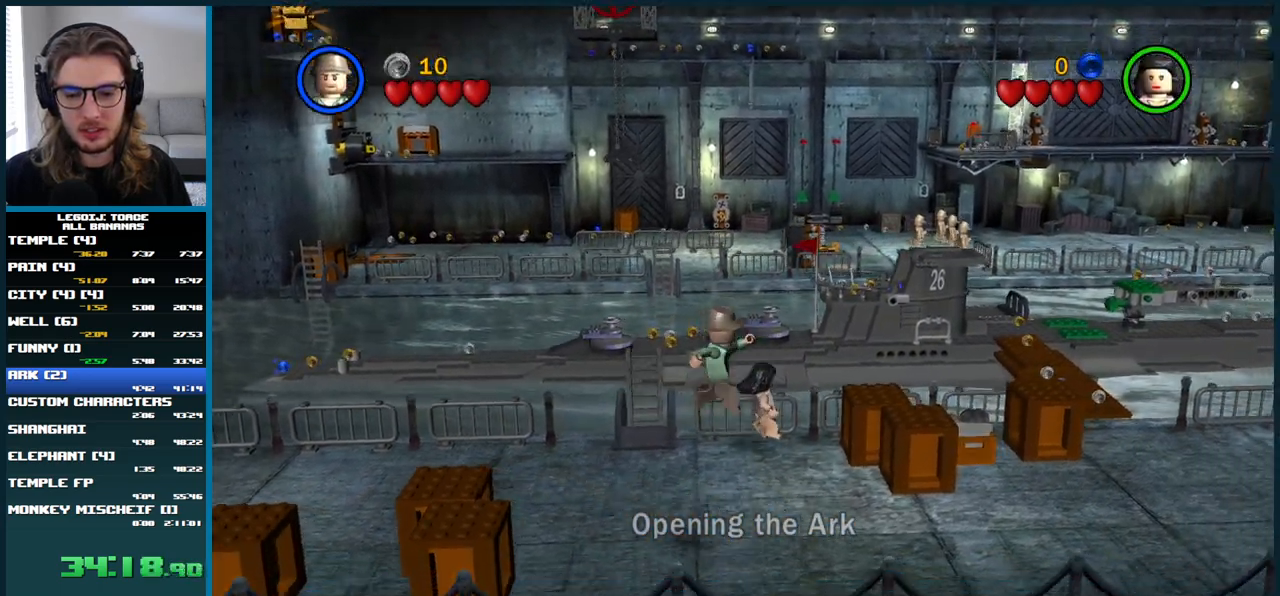
{"buttons": ["A"], "left_stick": "right", "right_stick": "center", "events": [[217, "A", "down"]]}
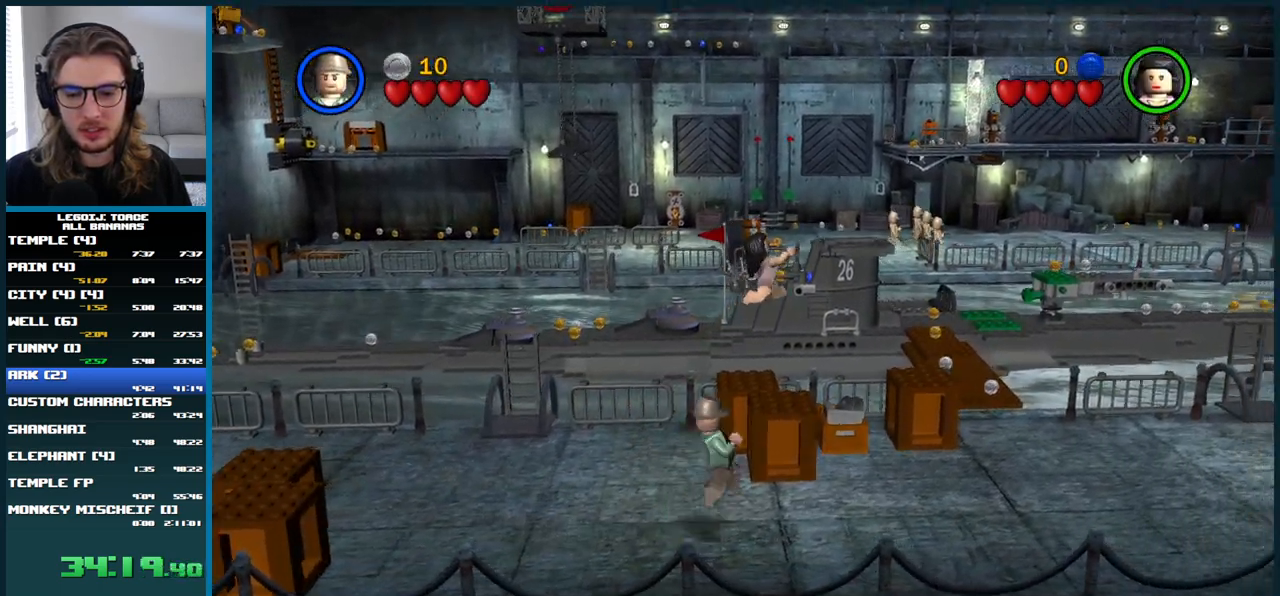
{"buttons": [], "left_stick": "right", "right_stick": "center", "events": [[167, "A", "up"]]}
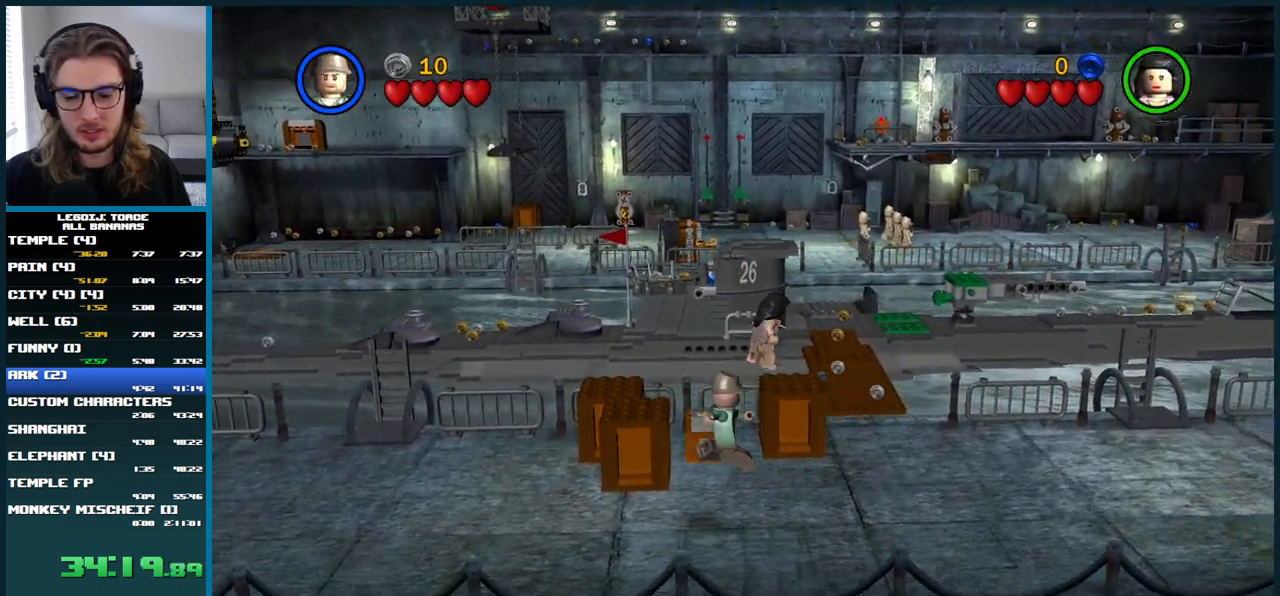
{"buttons": ["A"], "left_stick": "right", "right_stick": "center", "events": [[67, "A", "down"]]}
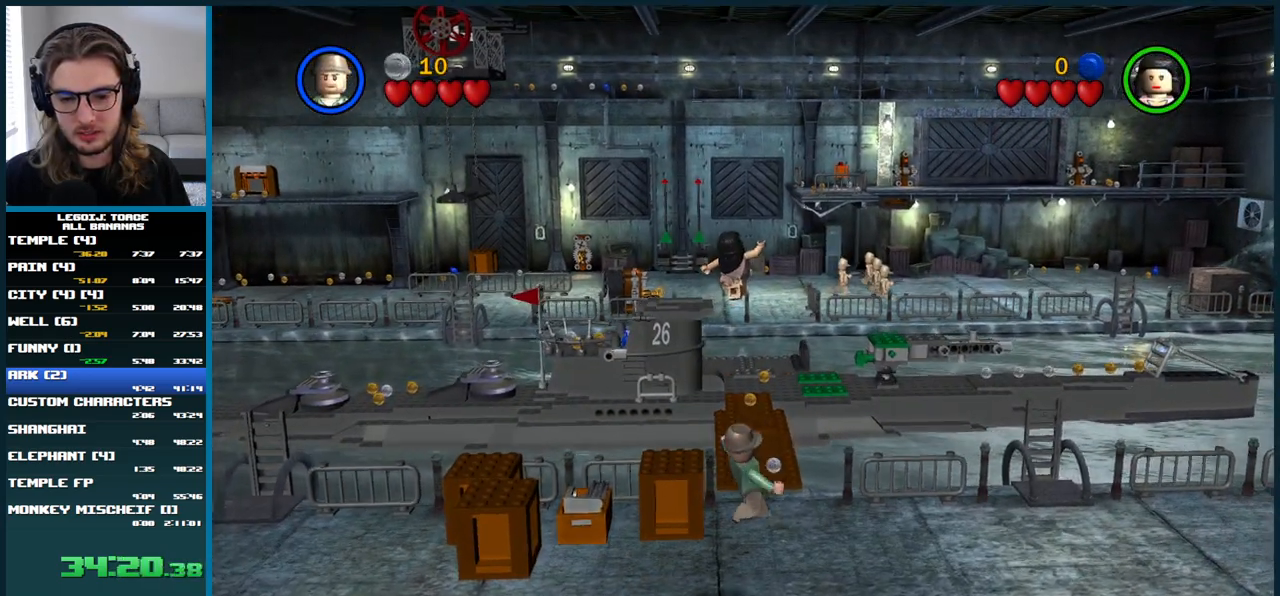
{"buttons": ["A"], "left_stick": "right", "right_stick": "center", "events": [[33, "A", "up"], [483, "A", "down"]]}
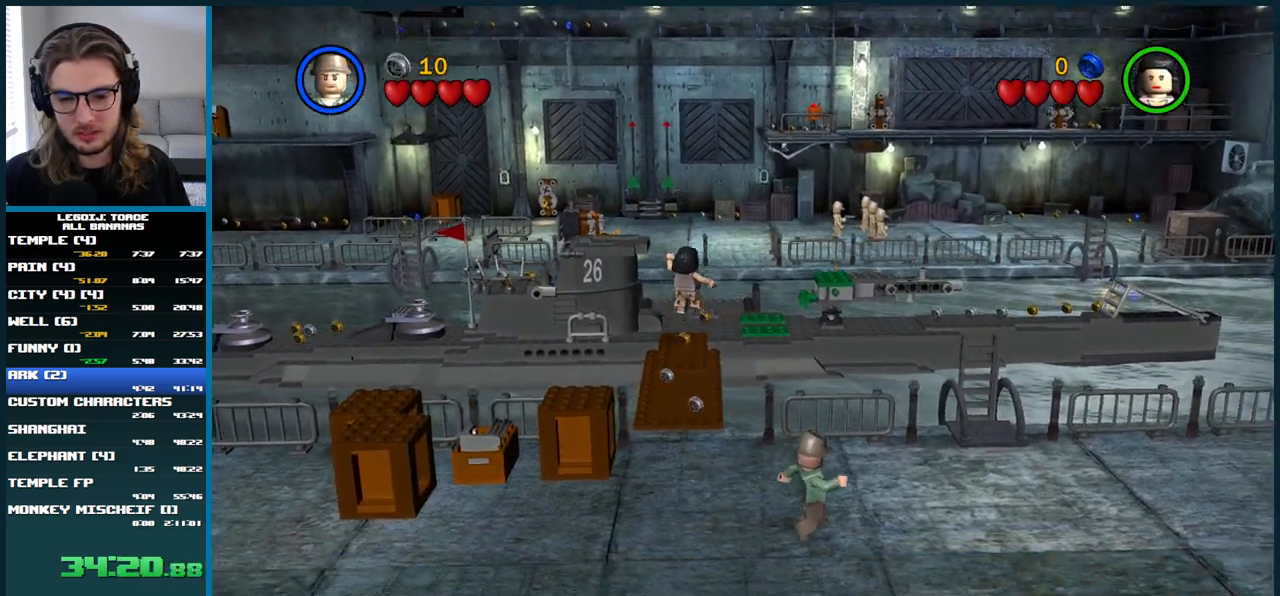
{"buttons": [], "left_stick": "right", "right_stick": "center", "events": [[467, "A", "up"]]}
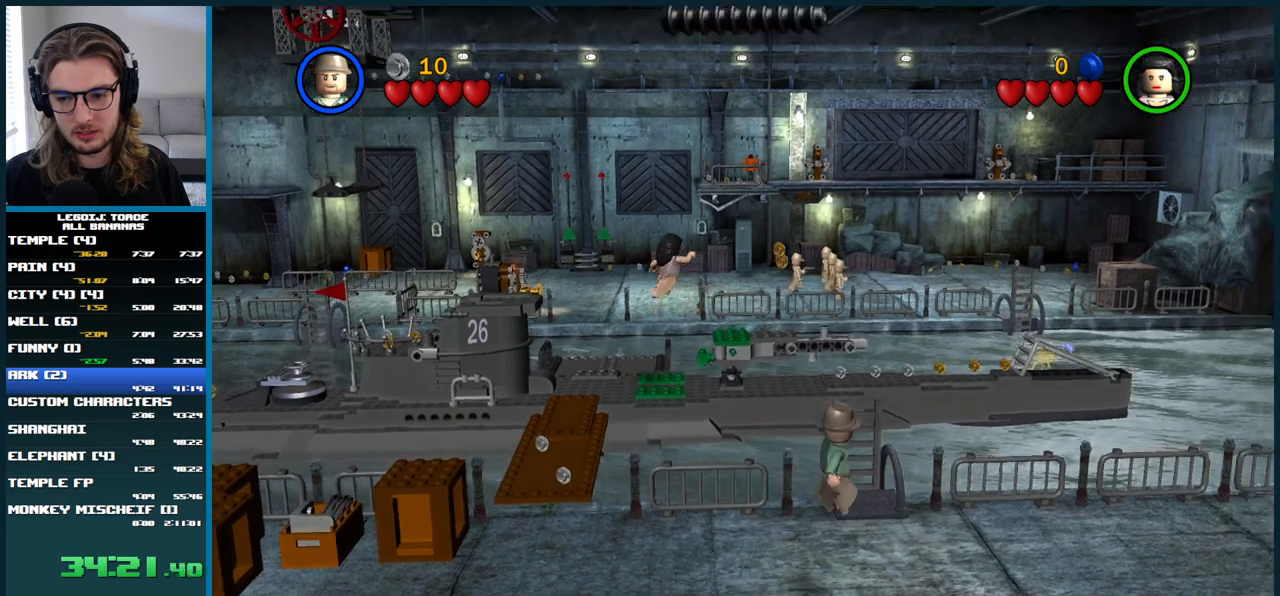
{"buttons": ["A"], "left_stick": "right", "right_stick": "center", "events": [[367, "A", "down"]]}
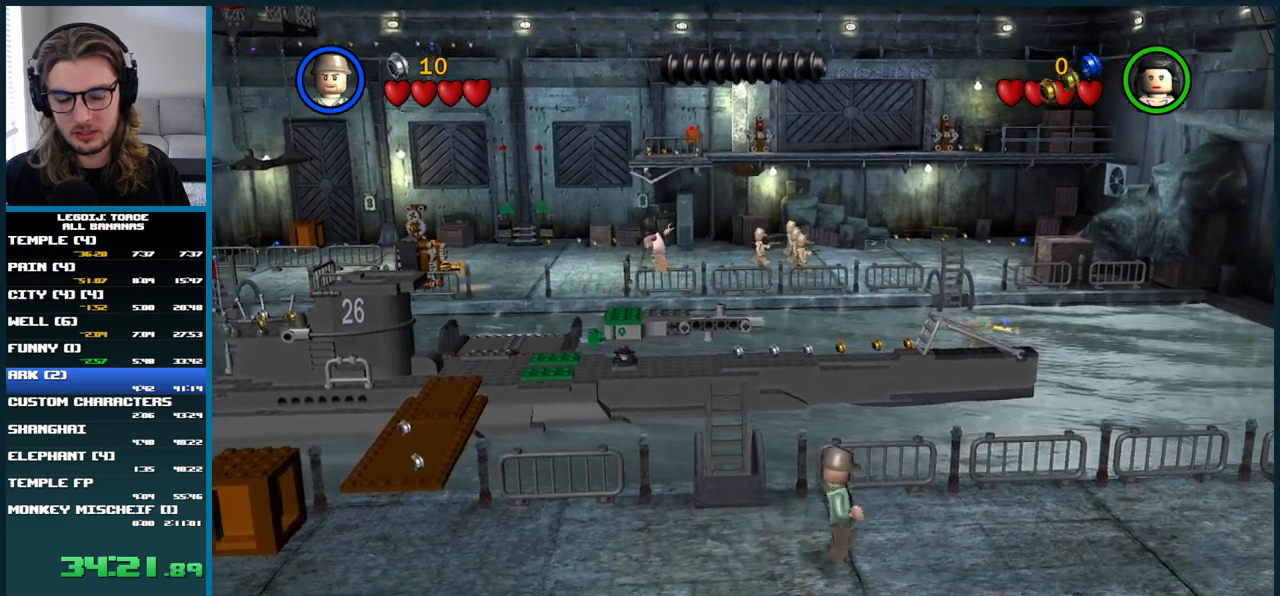
{"buttons": [], "left_stick": "right", "right_stick": "center", "events": [[333, "A", "up"]]}
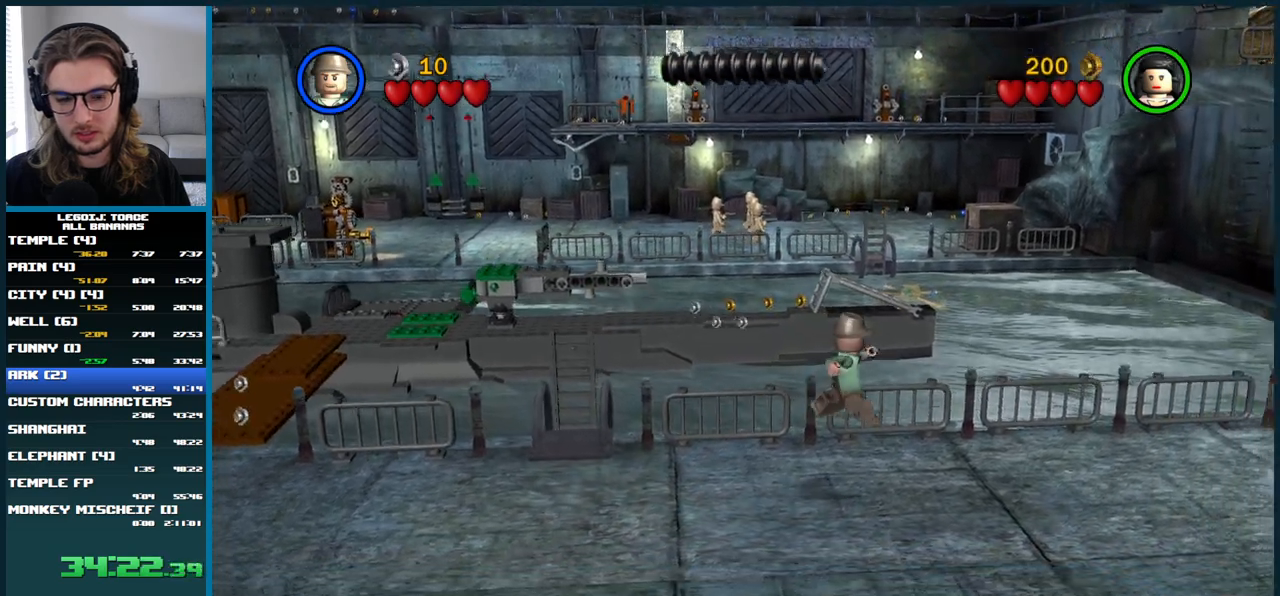
{"buttons": ["A"], "left_stick": "right", "right_stick": "center", "events": [[83, "A", "down"]]}
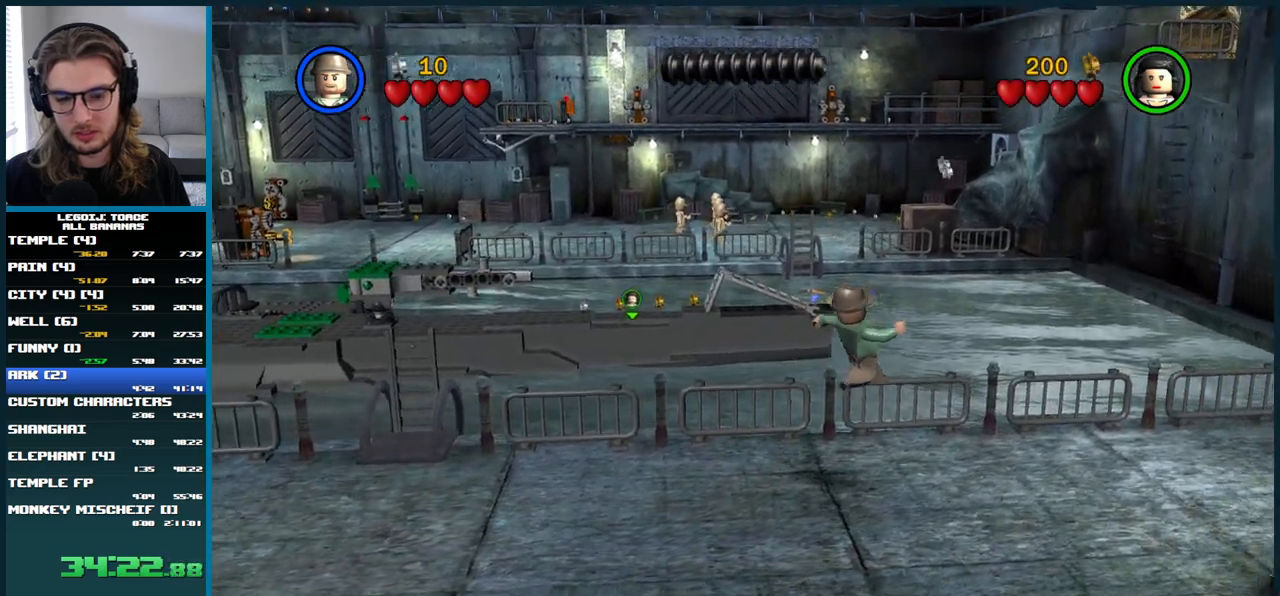
{"buttons": ["A"], "left_stick": "right", "right_stick": "center", "events": [[200, "A", "up"], [483, "A", "down"]]}
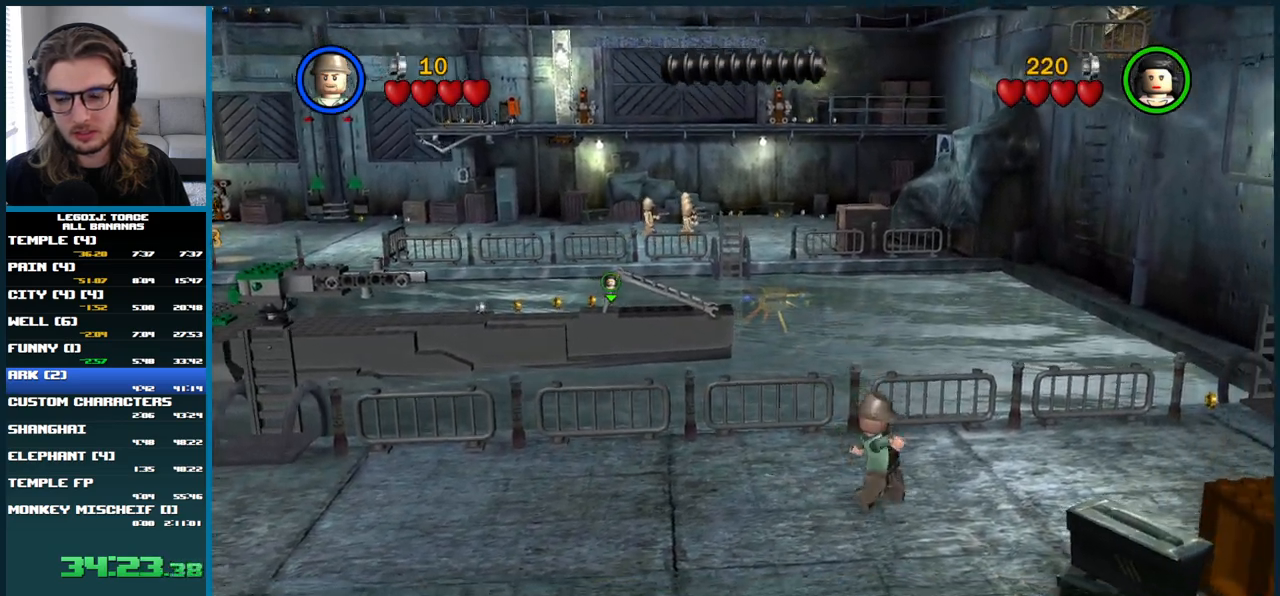
{"buttons": ["A"], "left_stick": "right", "right_stick": "center", "events": []}
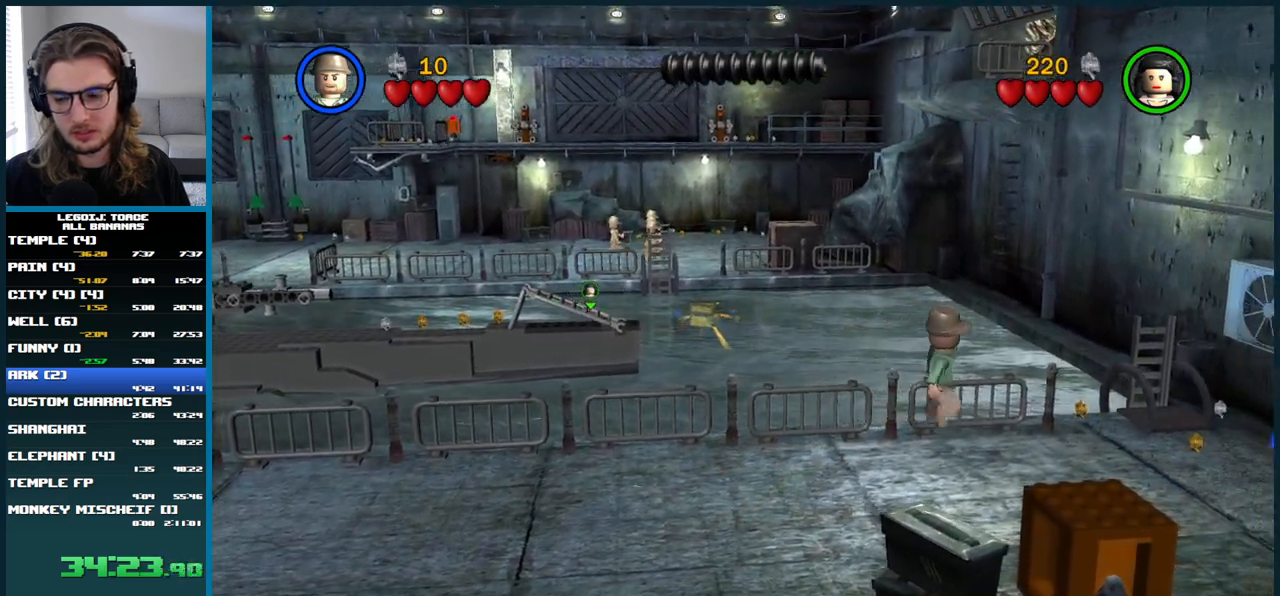
{"buttons": [], "left_stick": "right", "right_stick": "center", "events": [[33, "A", "up"]]}
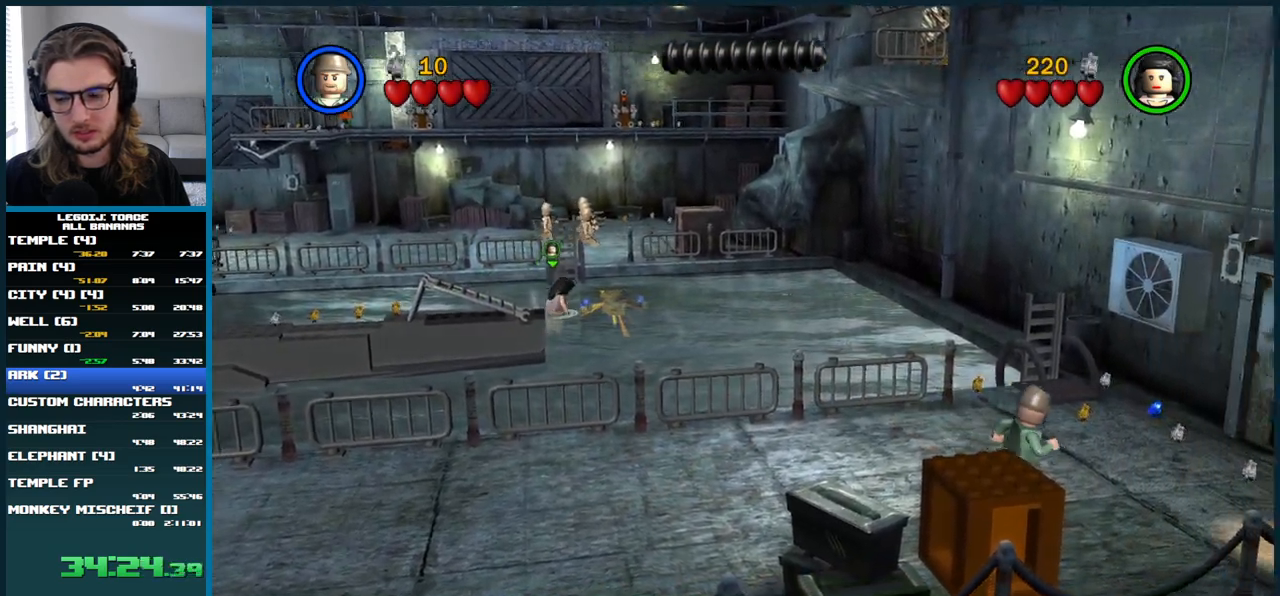
{"buttons": [], "left_stick": "right", "right_stick": "center", "events": []}
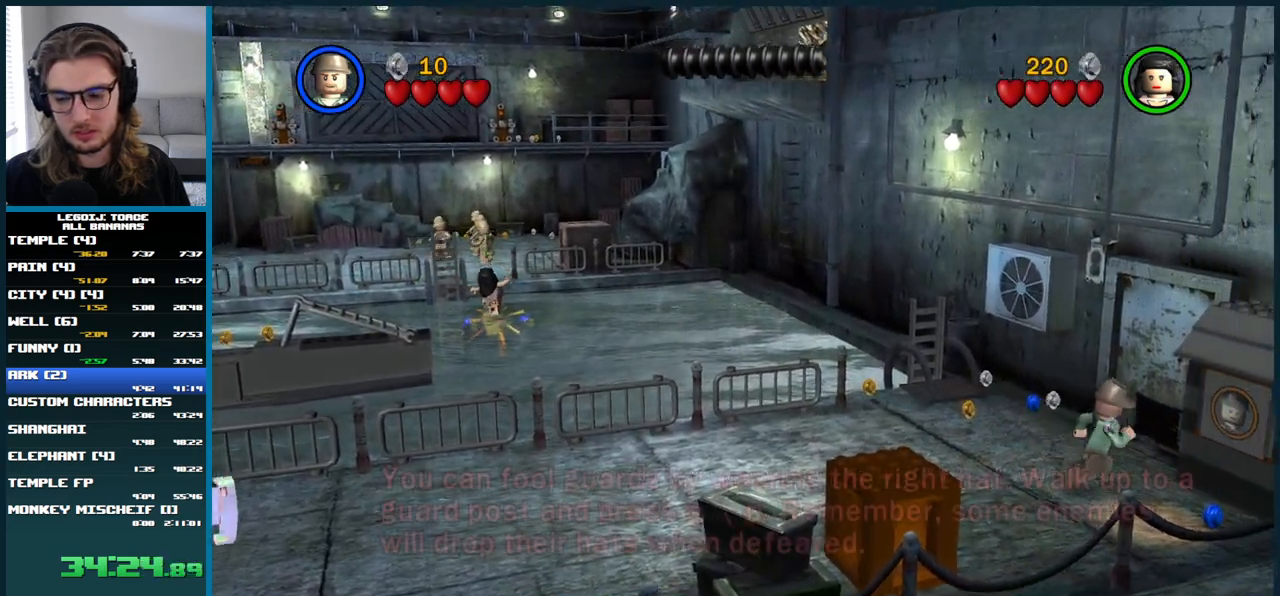
{"buttons": [], "left_stick": "center", "right_stick": "center", "events": [[133, "B", "down"], [200, "left_stick", "center"], [267, "B", "up"]]}
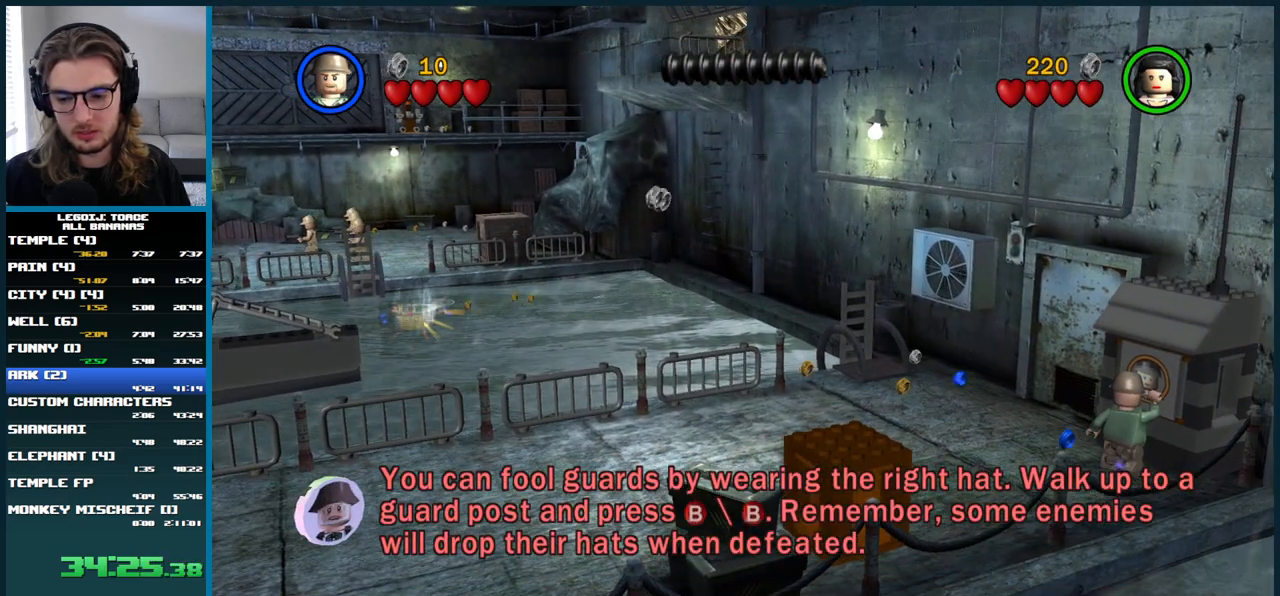
{"buttons": [], "left_stick": "center", "right_stick": "center", "events": []}